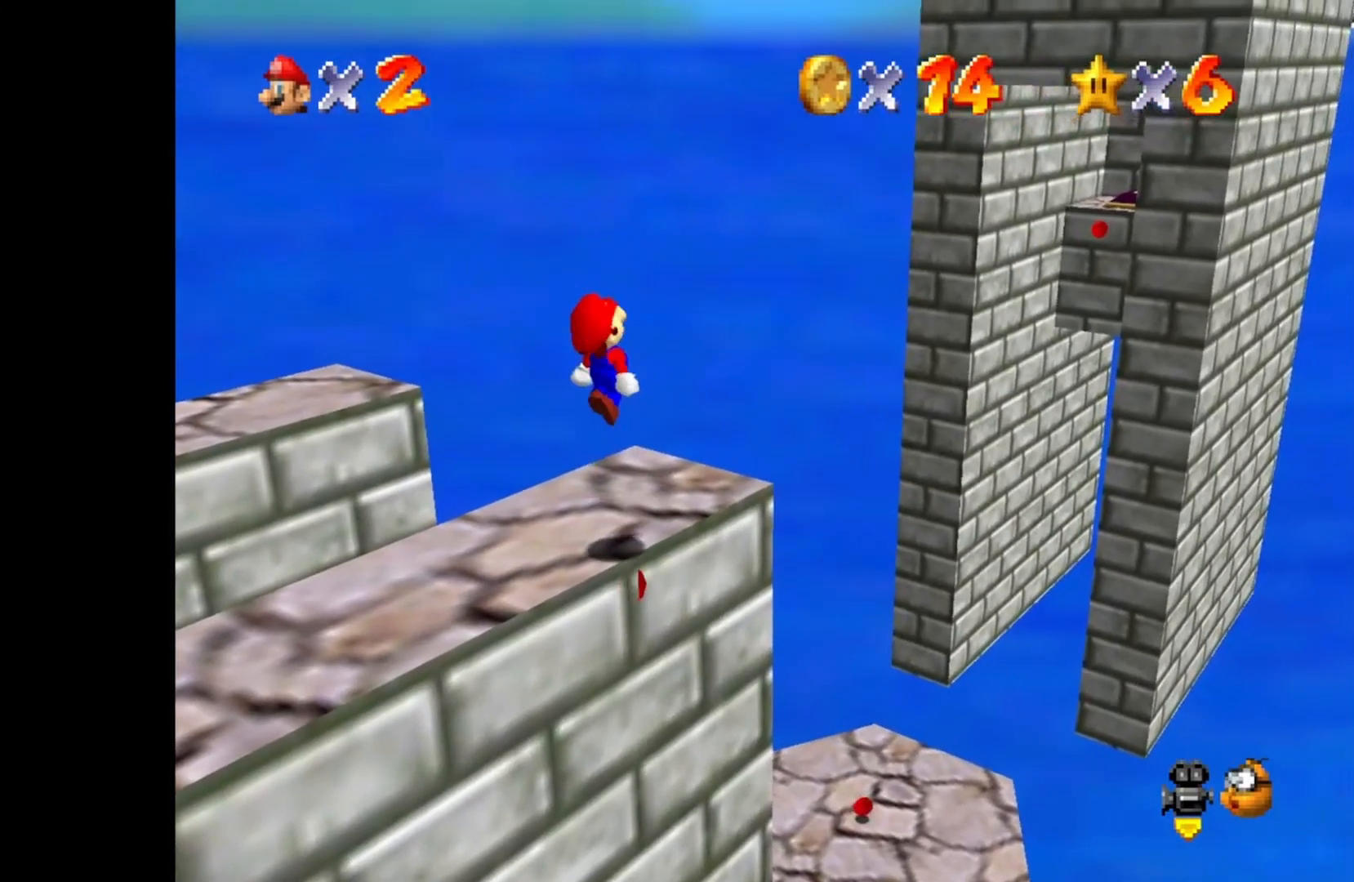
Gameplay with a controller (PlayStation layout); each line is a JSON object with the inputs held at the frame after it. "events" lists button and stick changes between this image and that frame as [ms after this image, input, new state], when the widget could be followed in between.
{"buttons": [], "left_stick": "center", "right_stick": "center", "events": [[117, "left_stick", "center"]]}
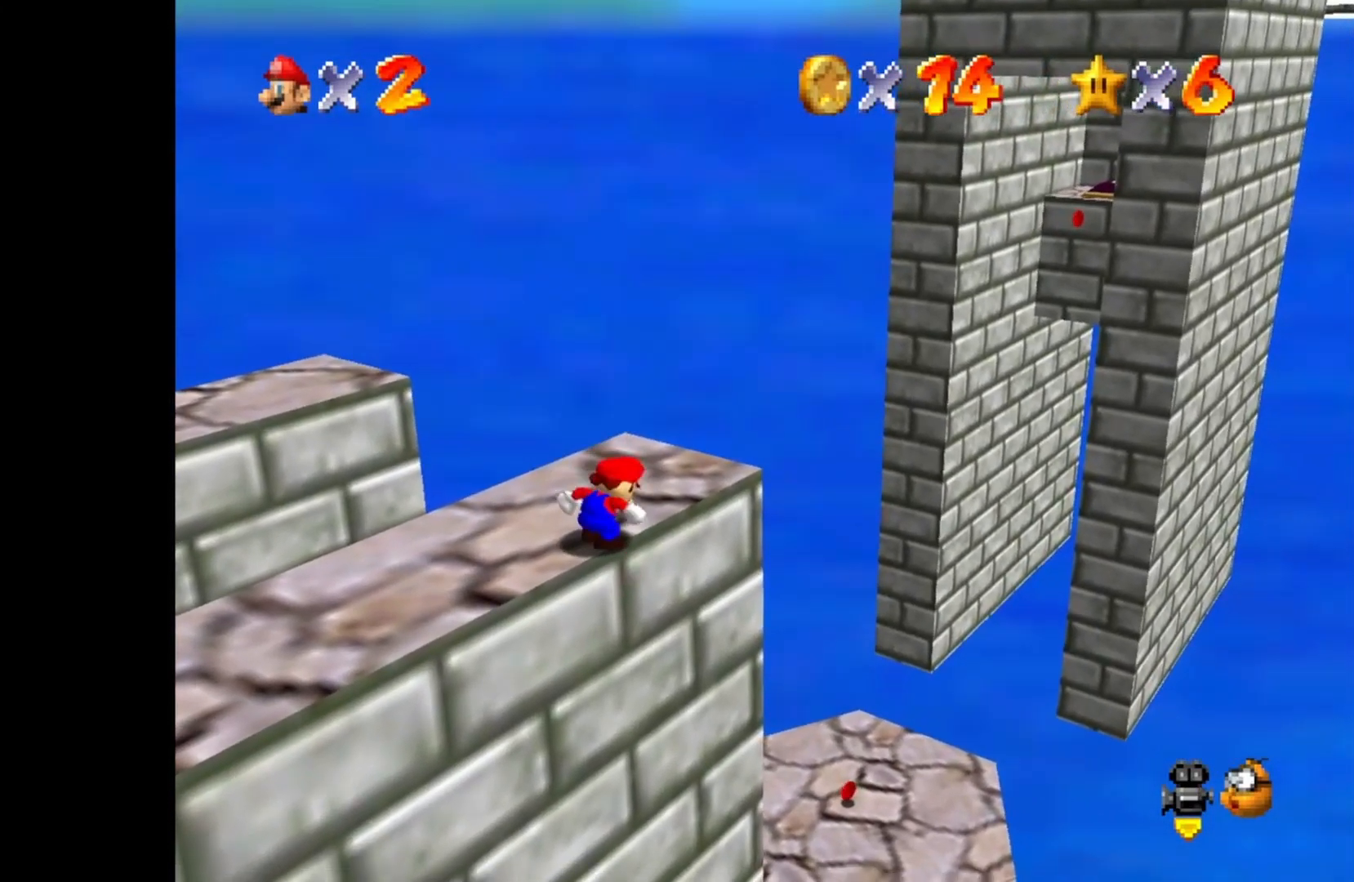
{"buttons": [], "left_stick": "center", "right_stick": "center", "events": []}
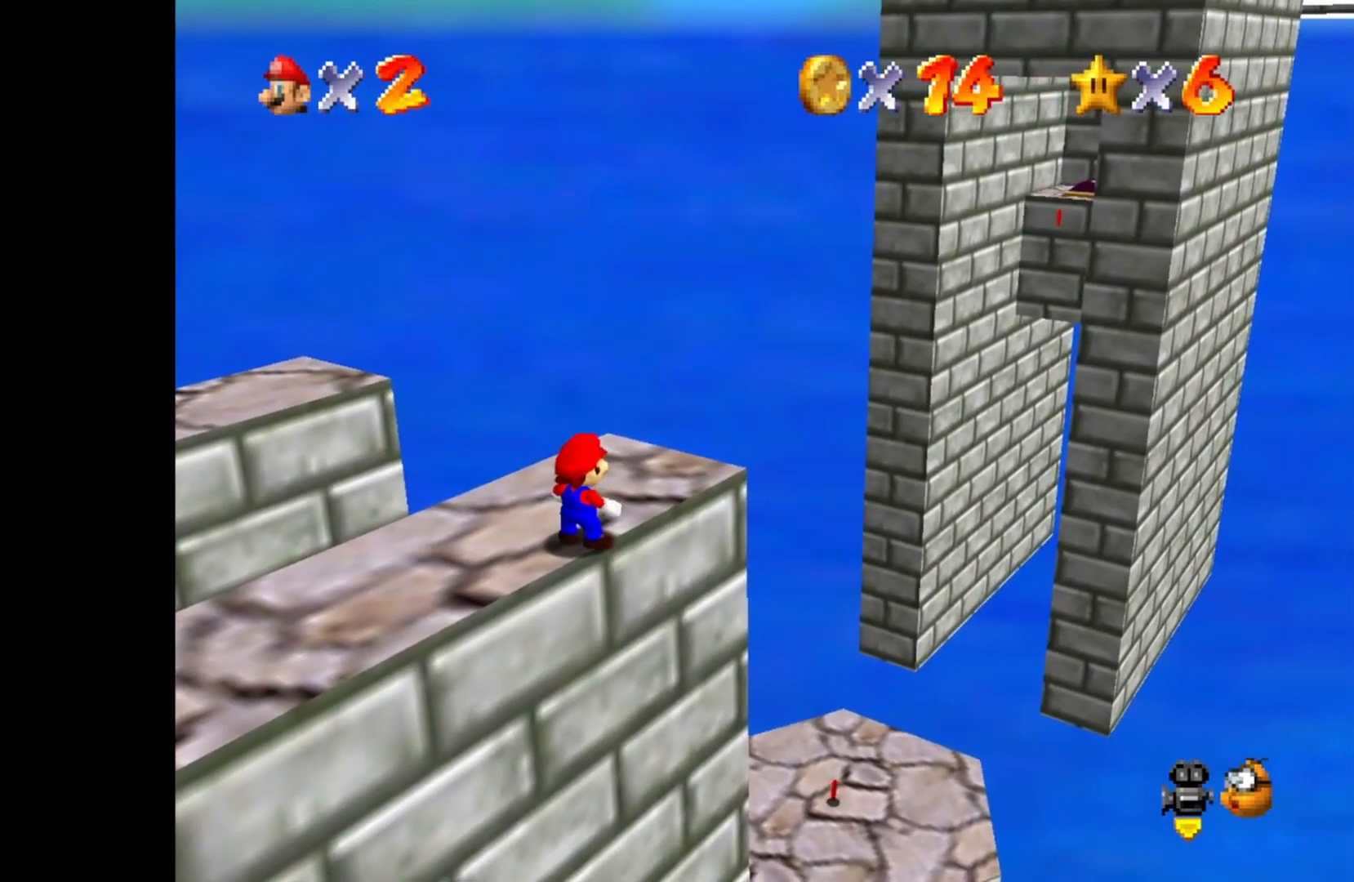
{"buttons": [], "left_stick": "center", "right_stick": "center", "events": [[400, "DPAD_LEFT", "down"], [467, "DPAD_LEFT", "up"]]}
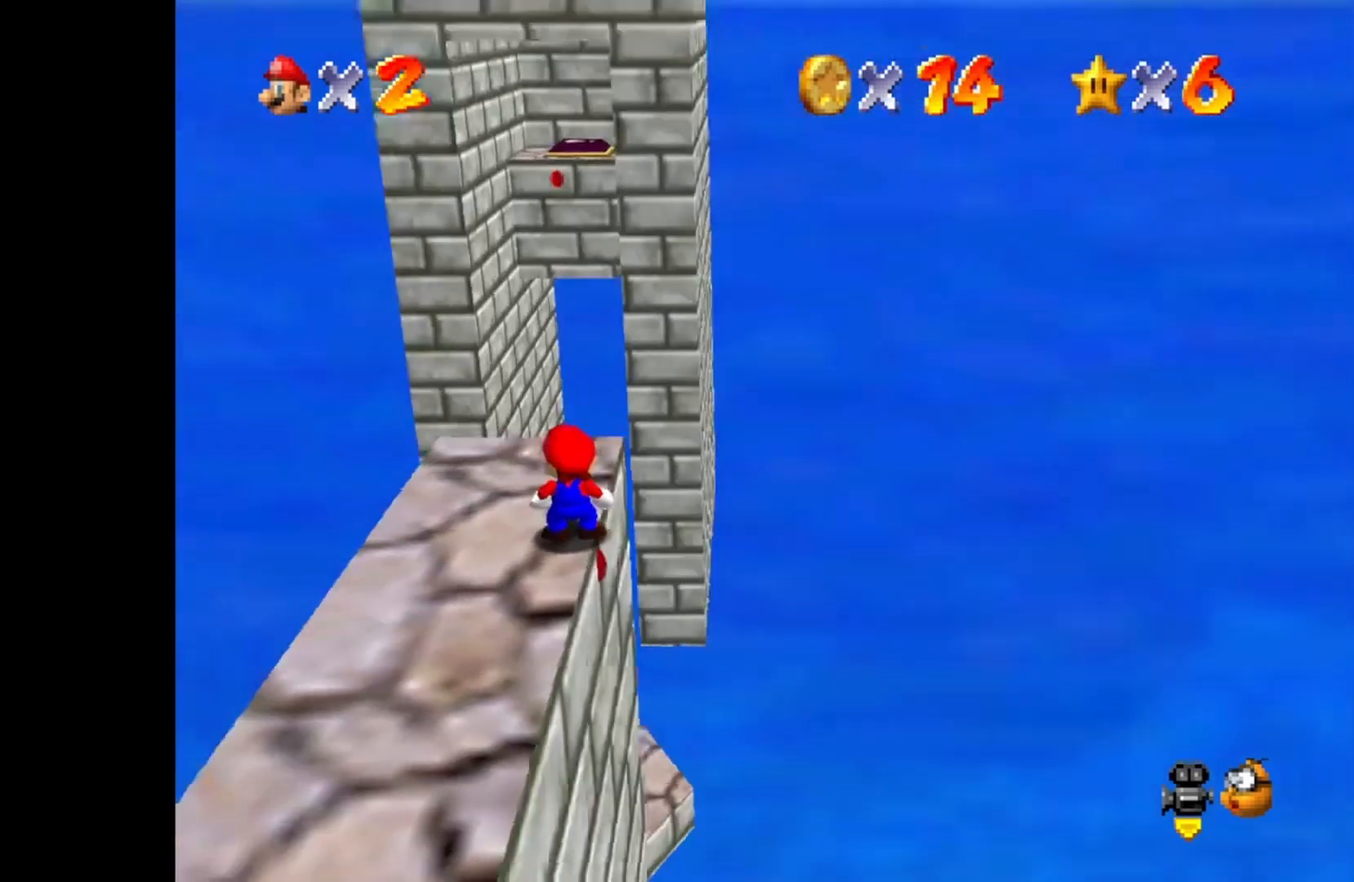
{"buttons": [], "left_stick": "center", "right_stick": "center", "events": [[317, "left_stick", "left"], [483, "left_stick", "center"]]}
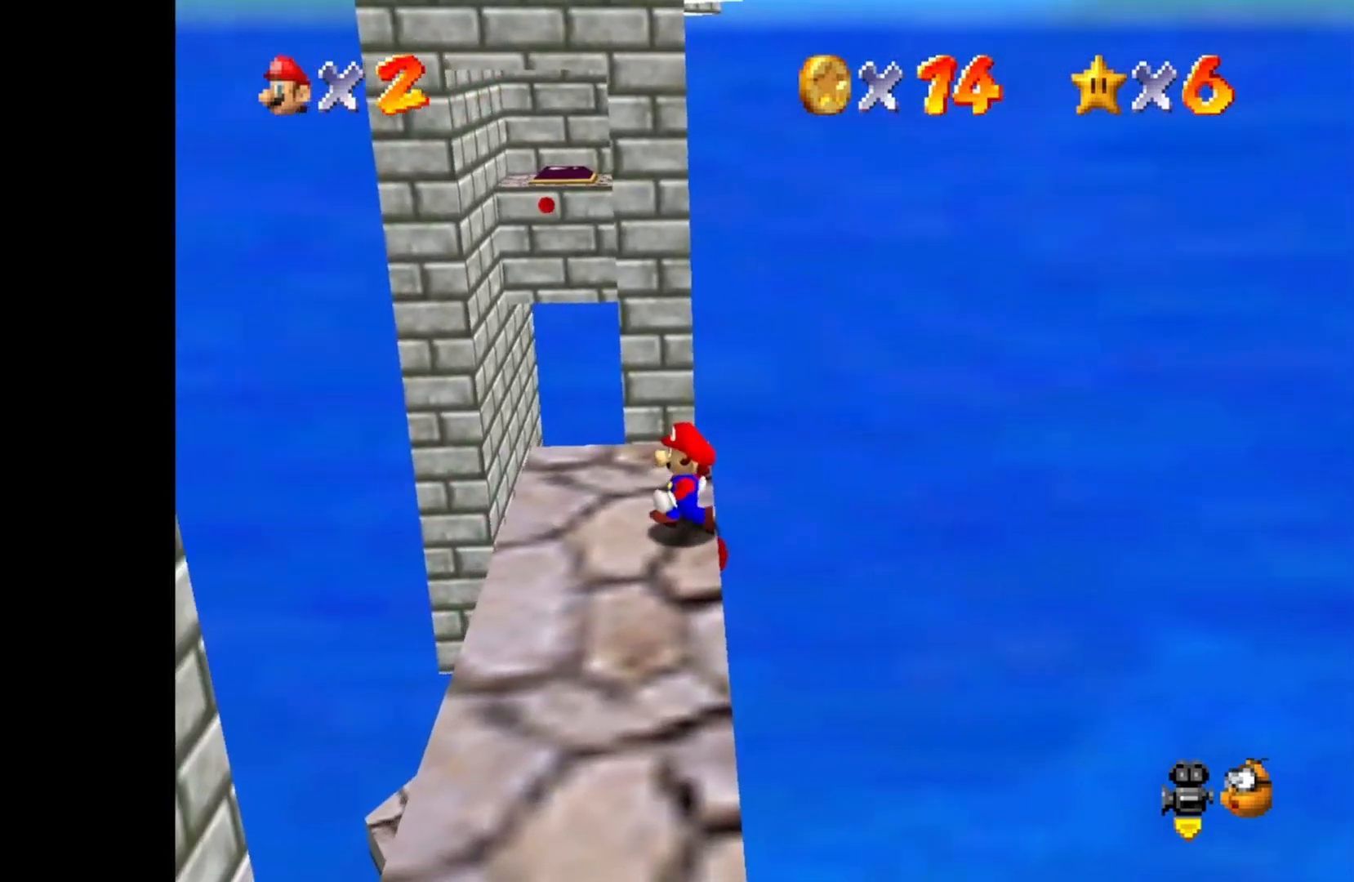
{"buttons": [], "left_stick": "center", "right_stick": "center", "events": [[267, "left_stick", "left"], [383, "left_stick", "center"]]}
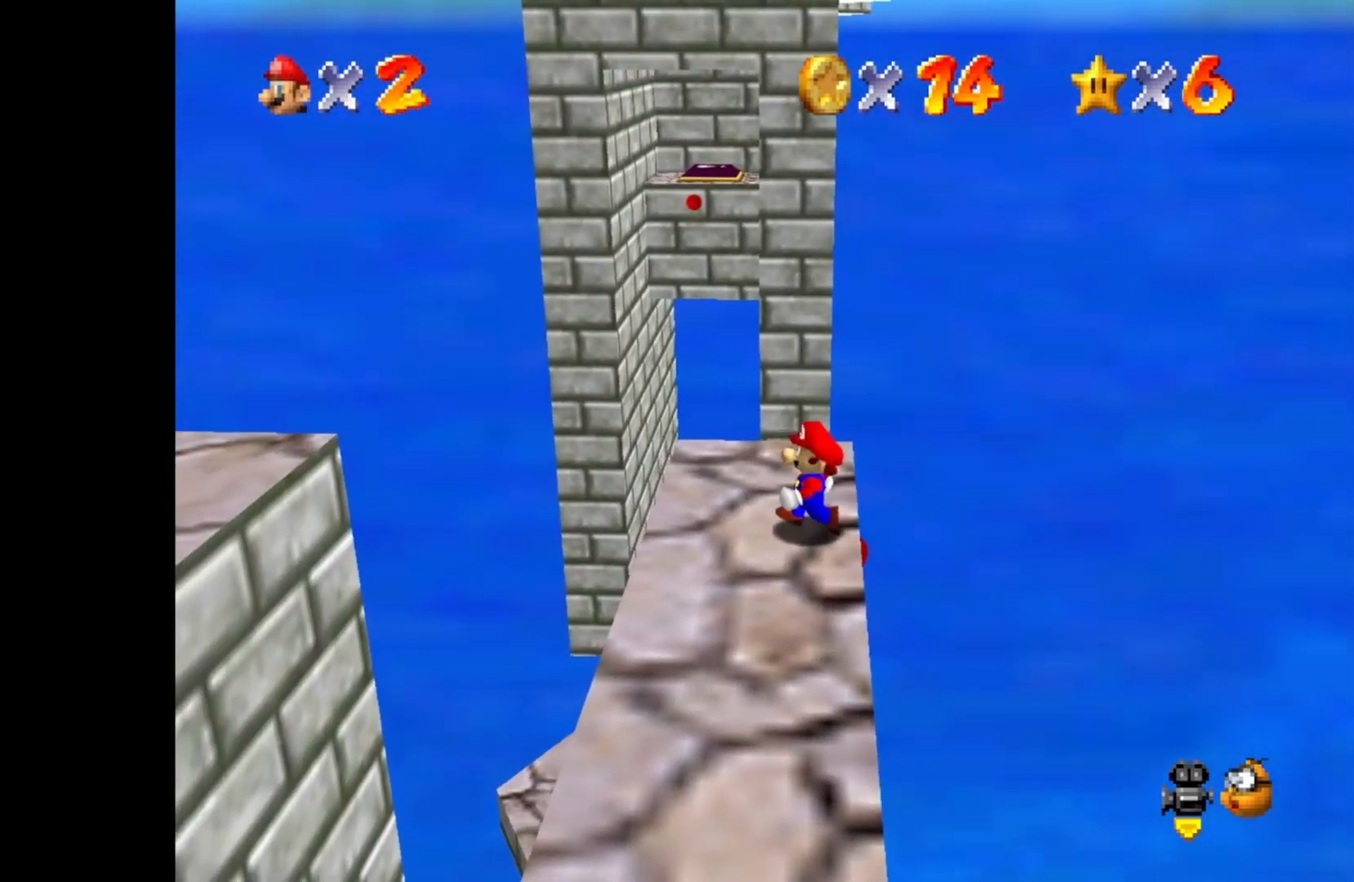
{"buttons": ["CIRCLE"], "left_stick": "center", "right_stick": "center", "events": [[483, "CIRCLE", "down"]]}
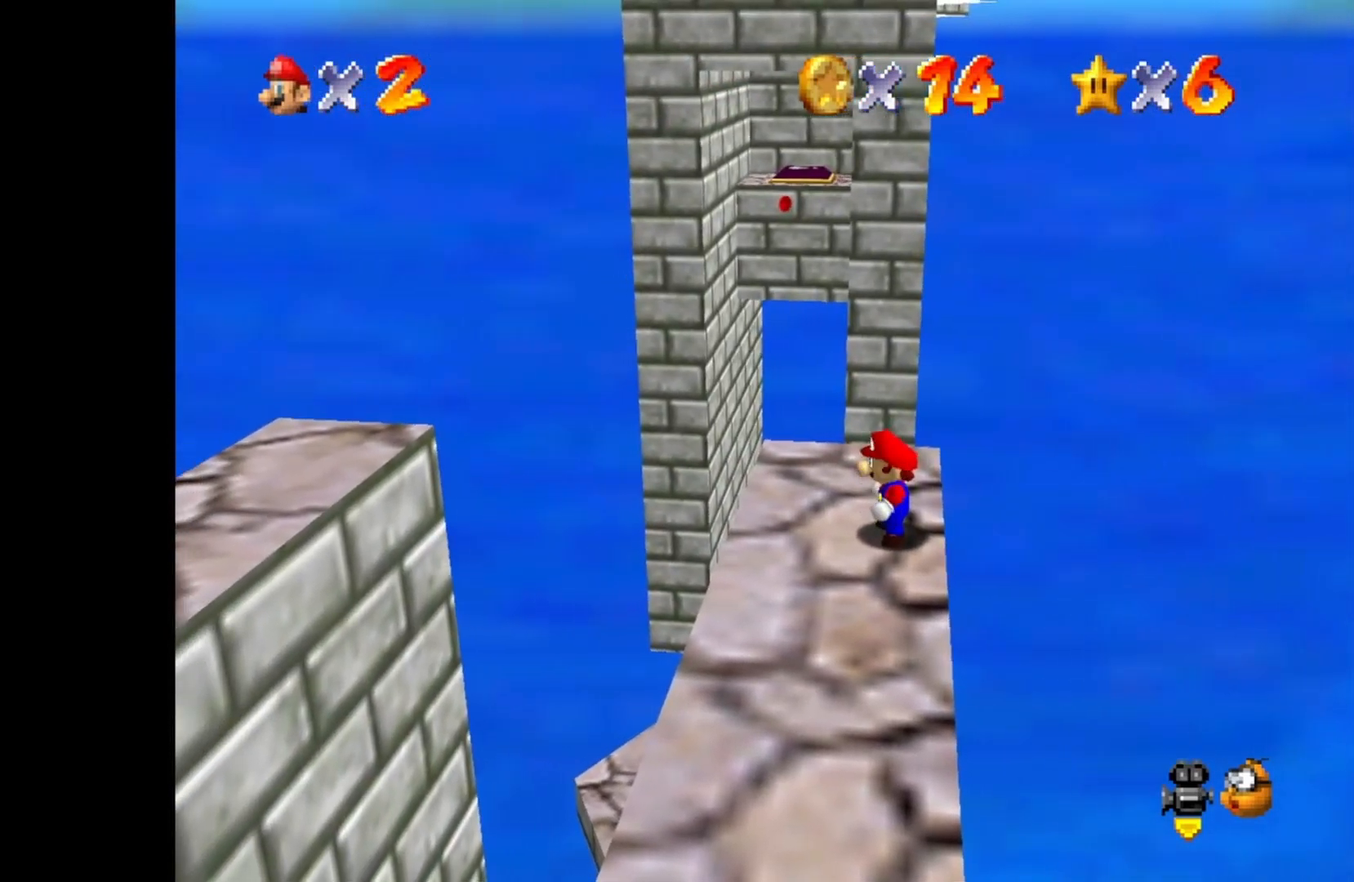
{"buttons": ["CIRCLE"], "left_stick": "center", "right_stick": "center", "events": []}
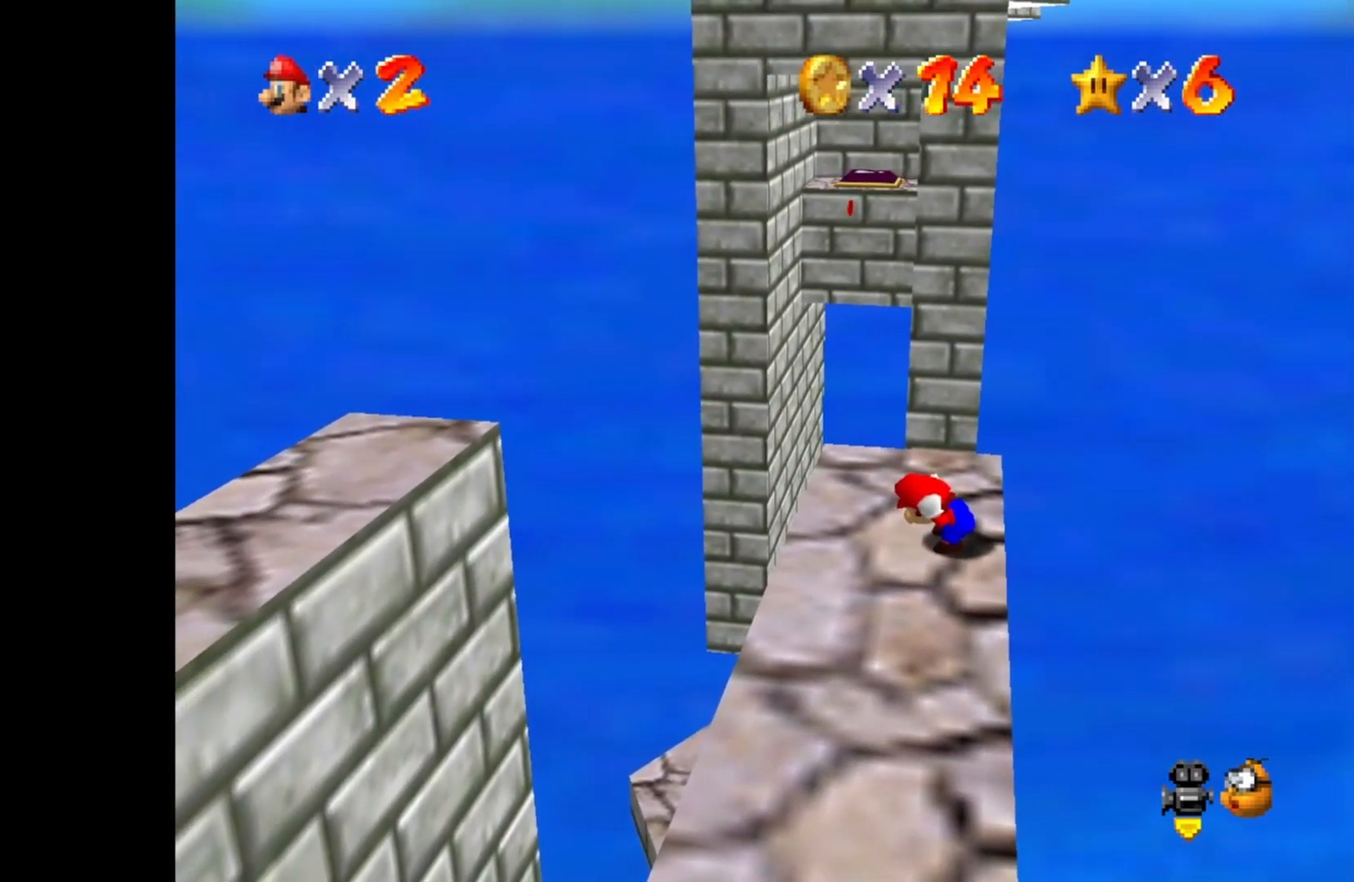
{"buttons": [], "left_stick": "left", "right_stick": "center", "events": [[200, "CROSS", "down"], [217, "left_stick", "right"], [433, "CROSS", "up"], [450, "left_stick", "left"], [467, "CIRCLE", "up"]]}
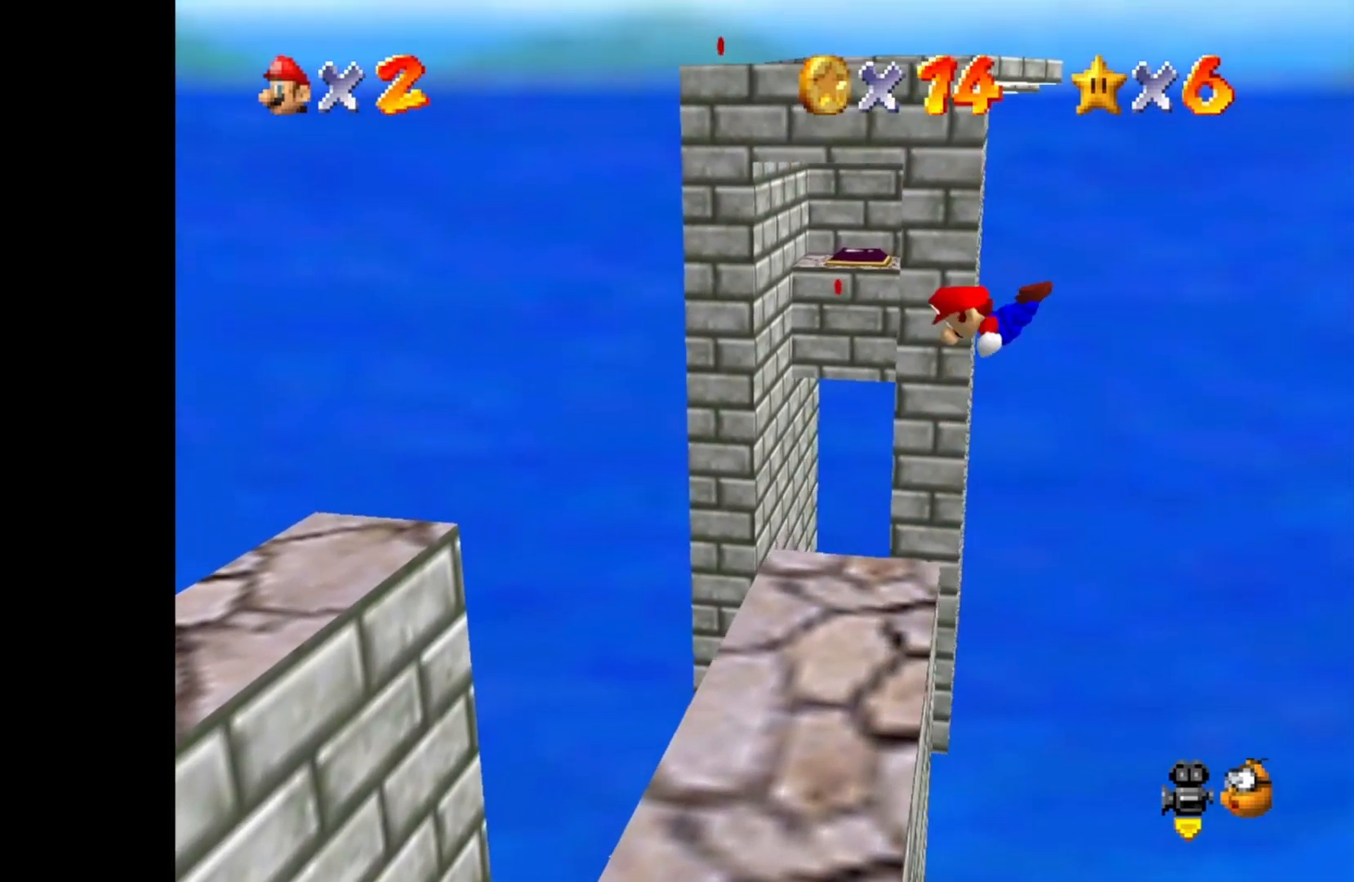
{"buttons": [], "left_stick": "left", "right_stick": "center", "events": []}
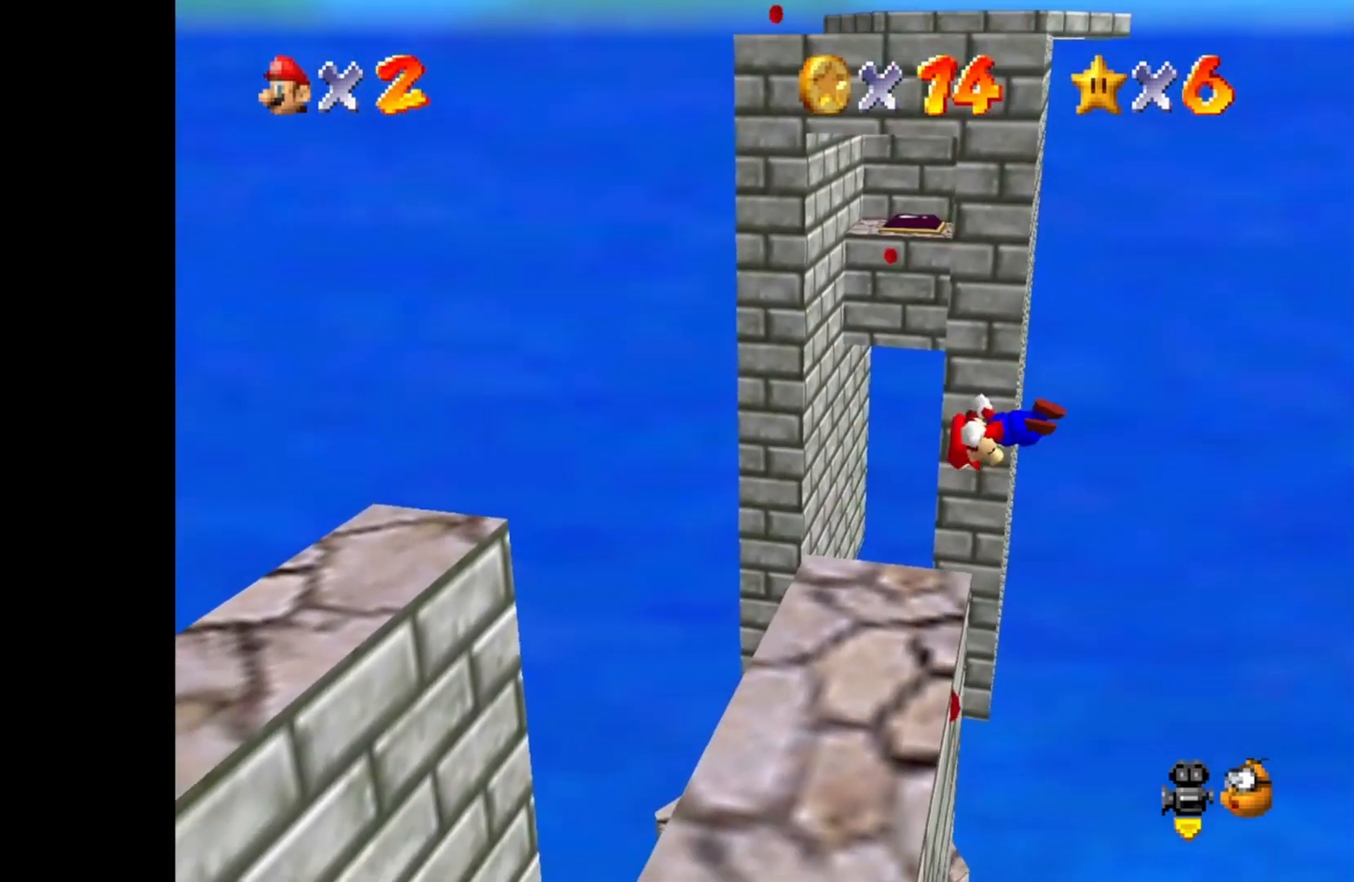
{"buttons": [], "left_stick": "center", "right_stick": "center", "events": [[283, "left_stick", "center"]]}
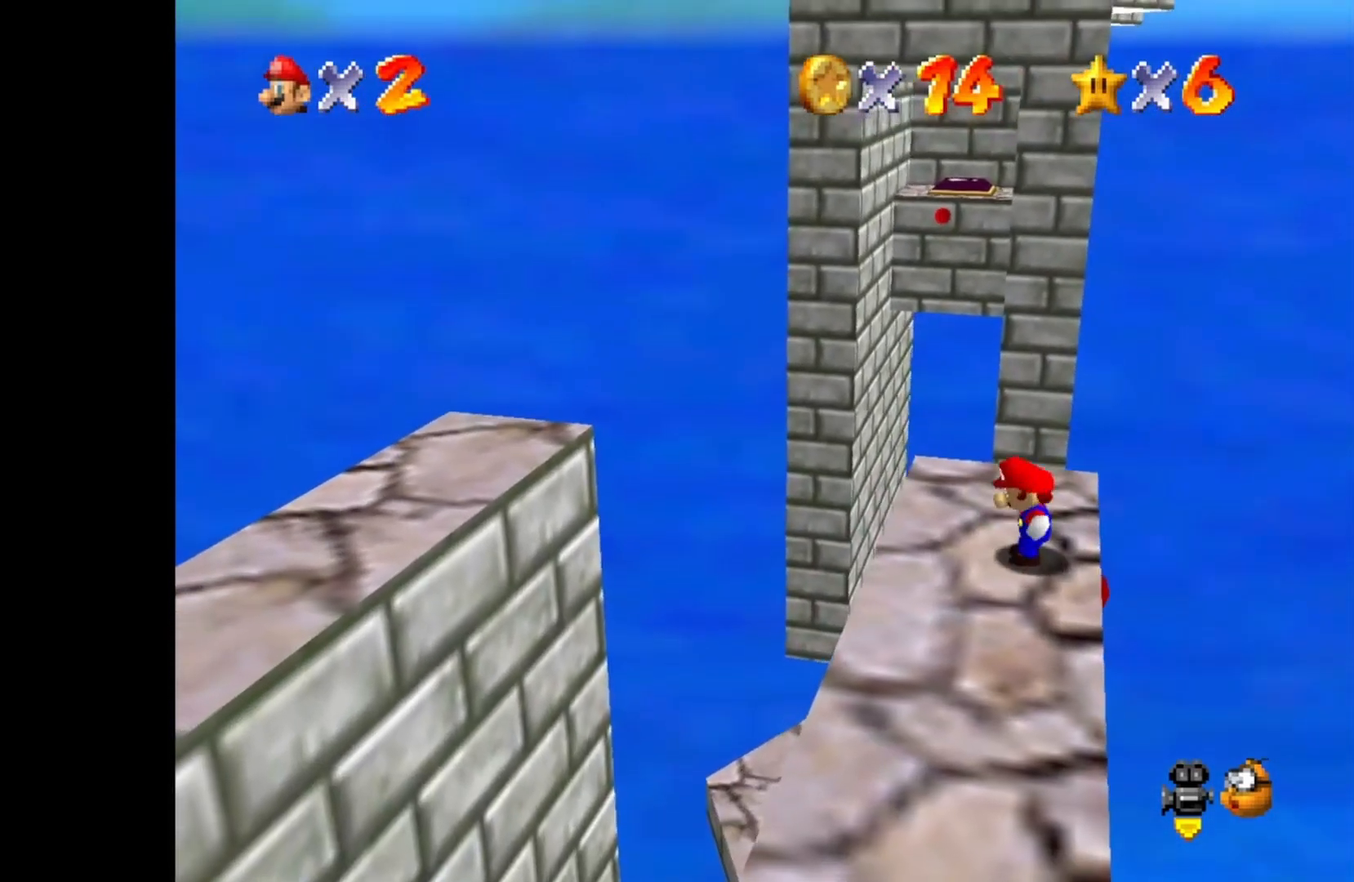
{"buttons": [], "left_stick": "center", "right_stick": "center", "events": []}
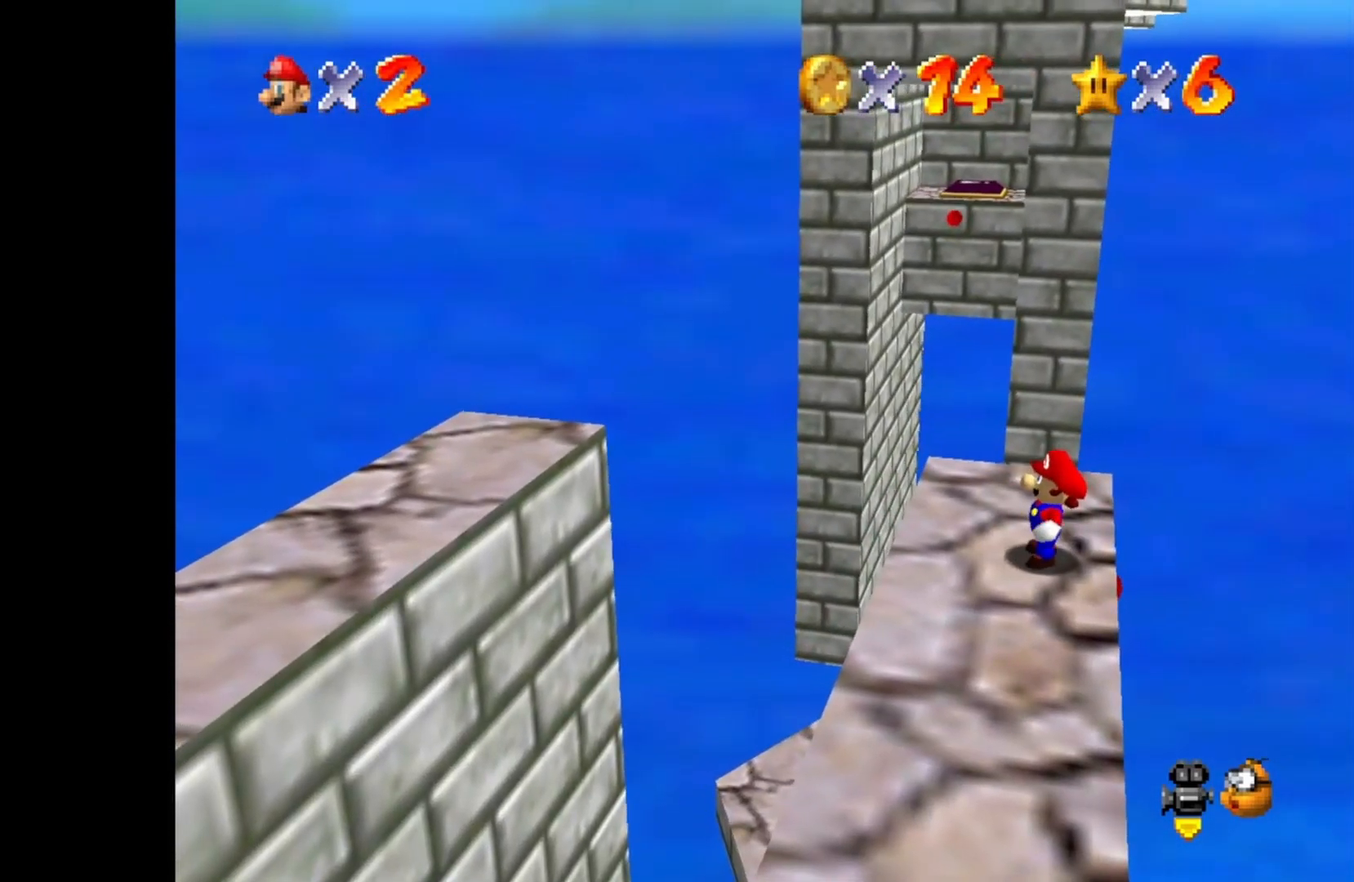
{"buttons": ["CROSS"], "left_stick": "center", "right_stick": "center", "events": [[483, "CROSS", "down"]]}
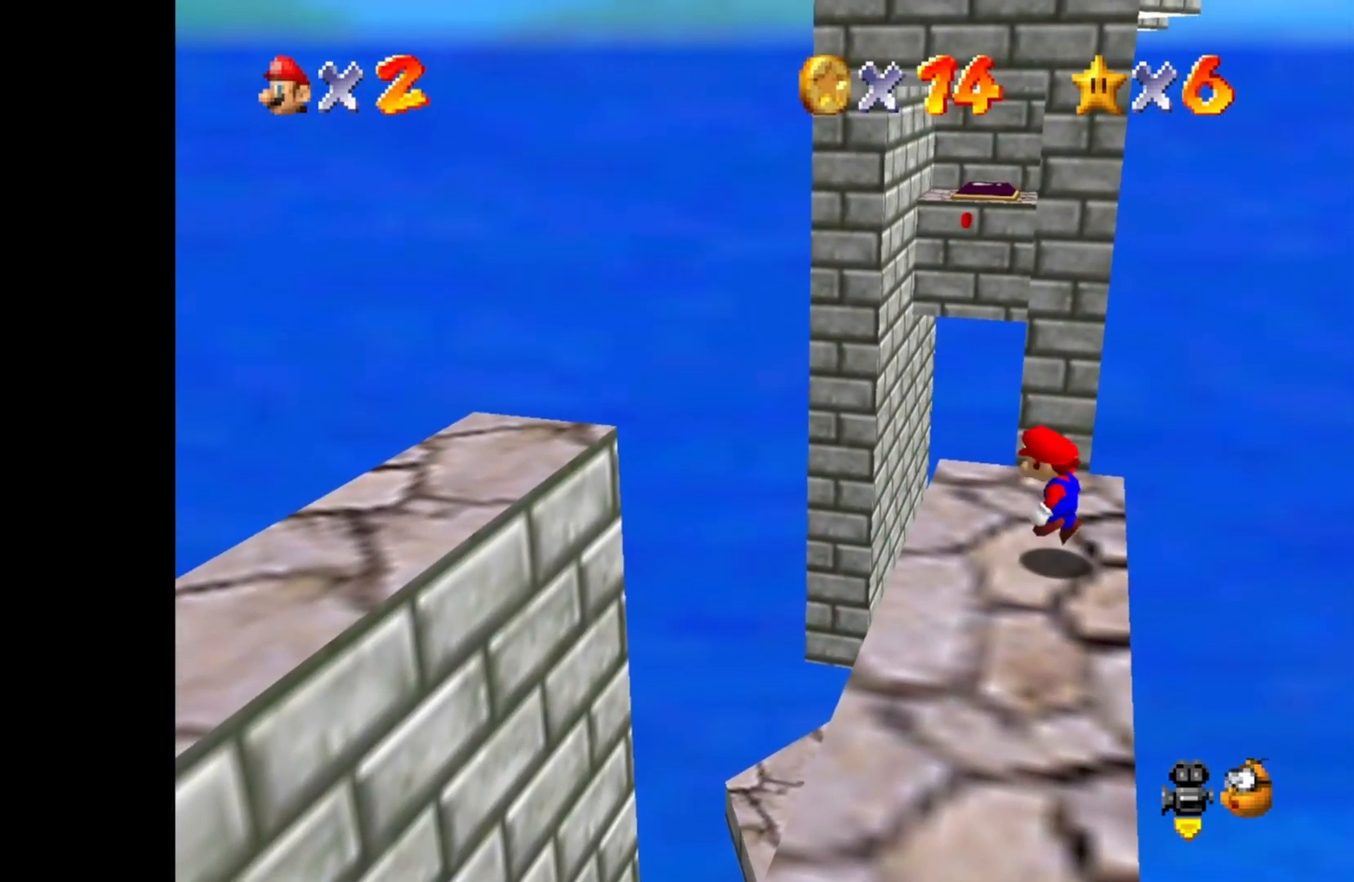
{"buttons": [], "left_stick": "center", "right_stick": "center", "events": [[50, "CROSS", "up"], [67, "left_stick", "right"], [233, "left_stick", "center"]]}
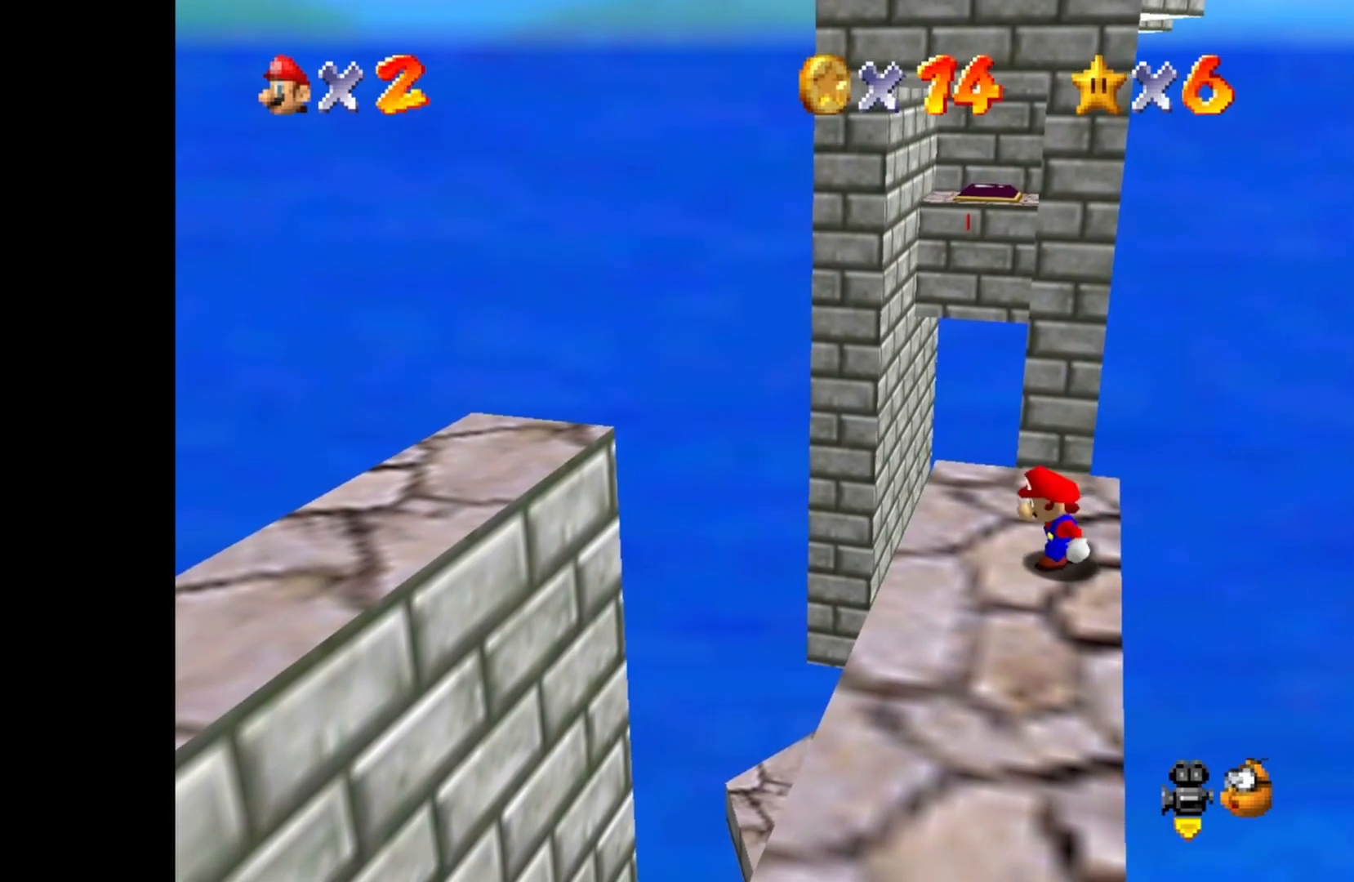
{"buttons": ["CIRCLE"], "left_stick": "center", "right_stick": "center", "events": [[233, "CIRCLE", "down"]]}
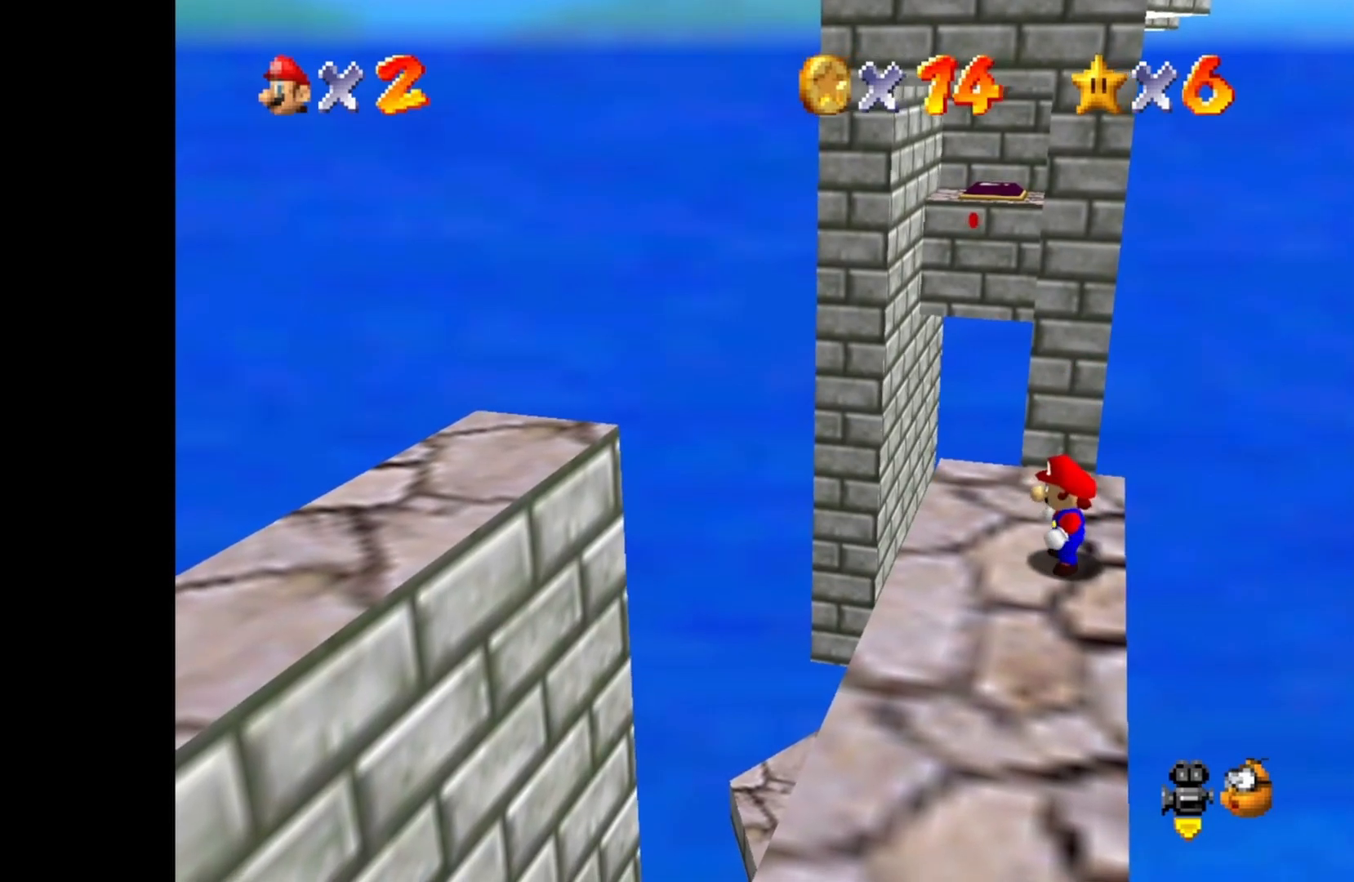
{"buttons": ["CROSS", "CIRCLE"], "left_stick": "right", "right_stick": "center", "events": [[350, "CROSS", "down"], [367, "left_stick", "right"]]}
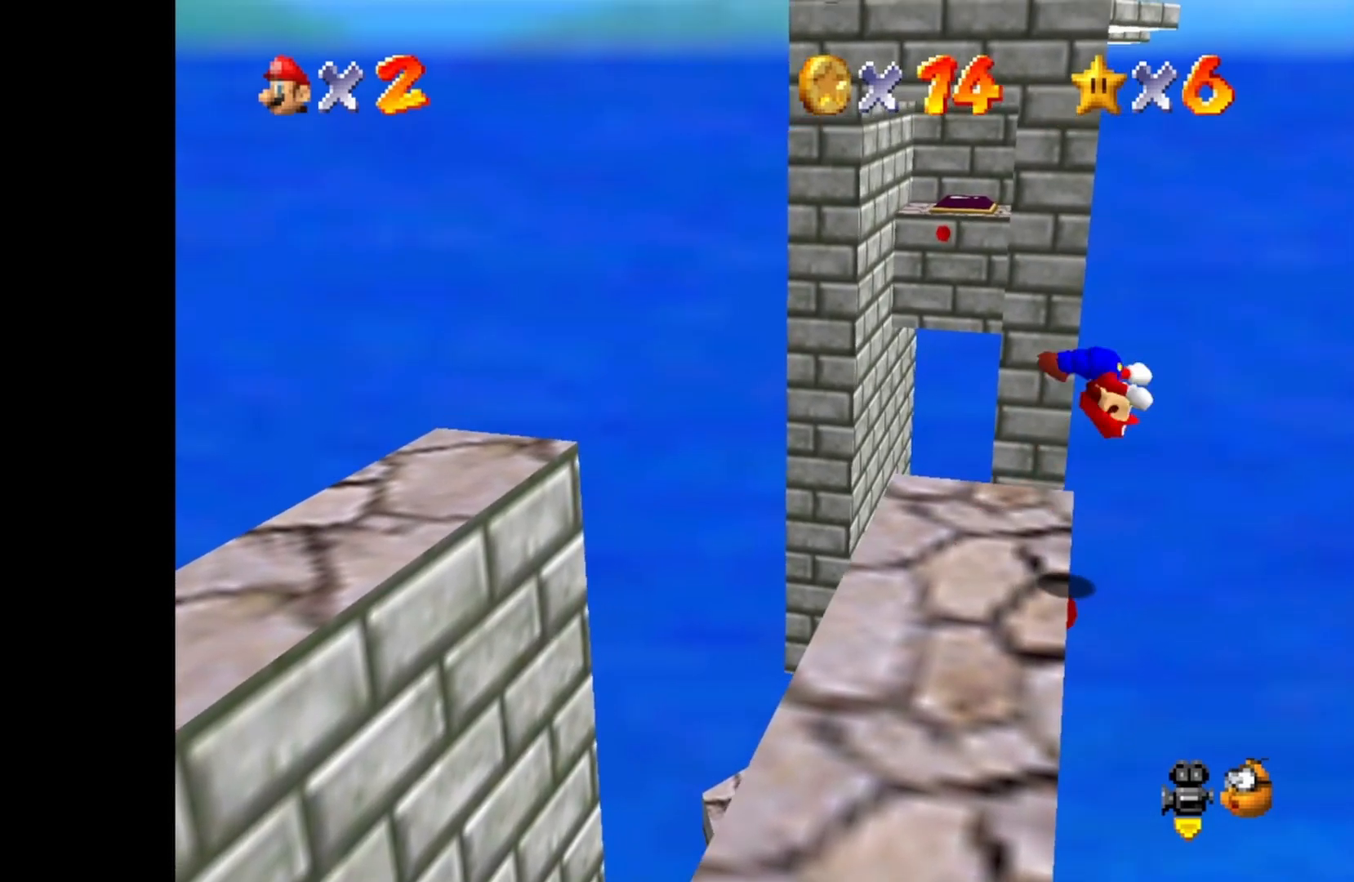
{"buttons": [], "left_stick": "left", "right_stick": "center", "events": [[83, "CIRCLE", "up"], [83, "CROSS", "up"], [133, "left_stick", "center"], [217, "left_stick", "left"]]}
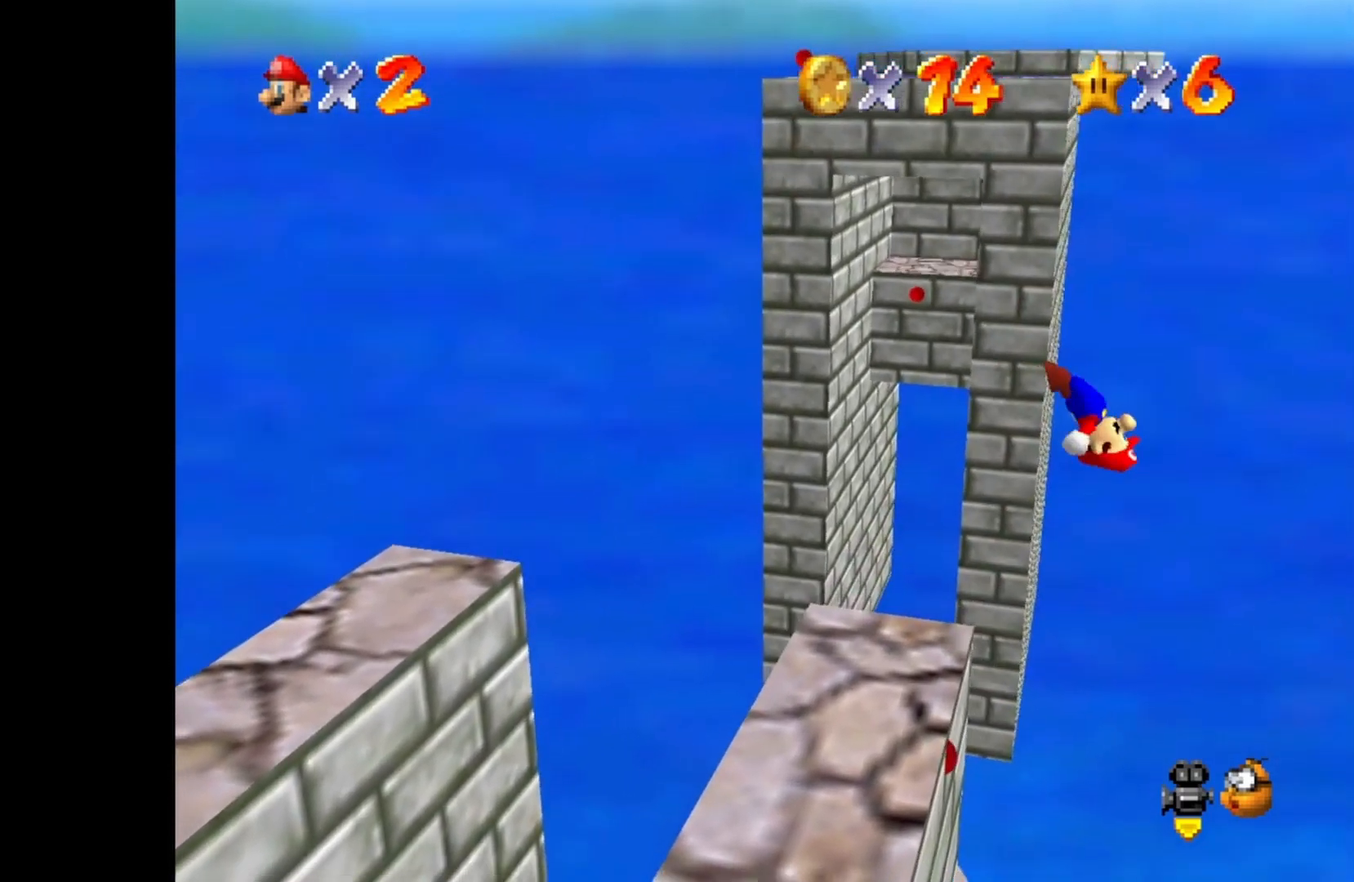
{"buttons": ["CROSS"], "left_stick": "left", "right_stick": "center", "events": [[500, "CROSS", "down"]]}
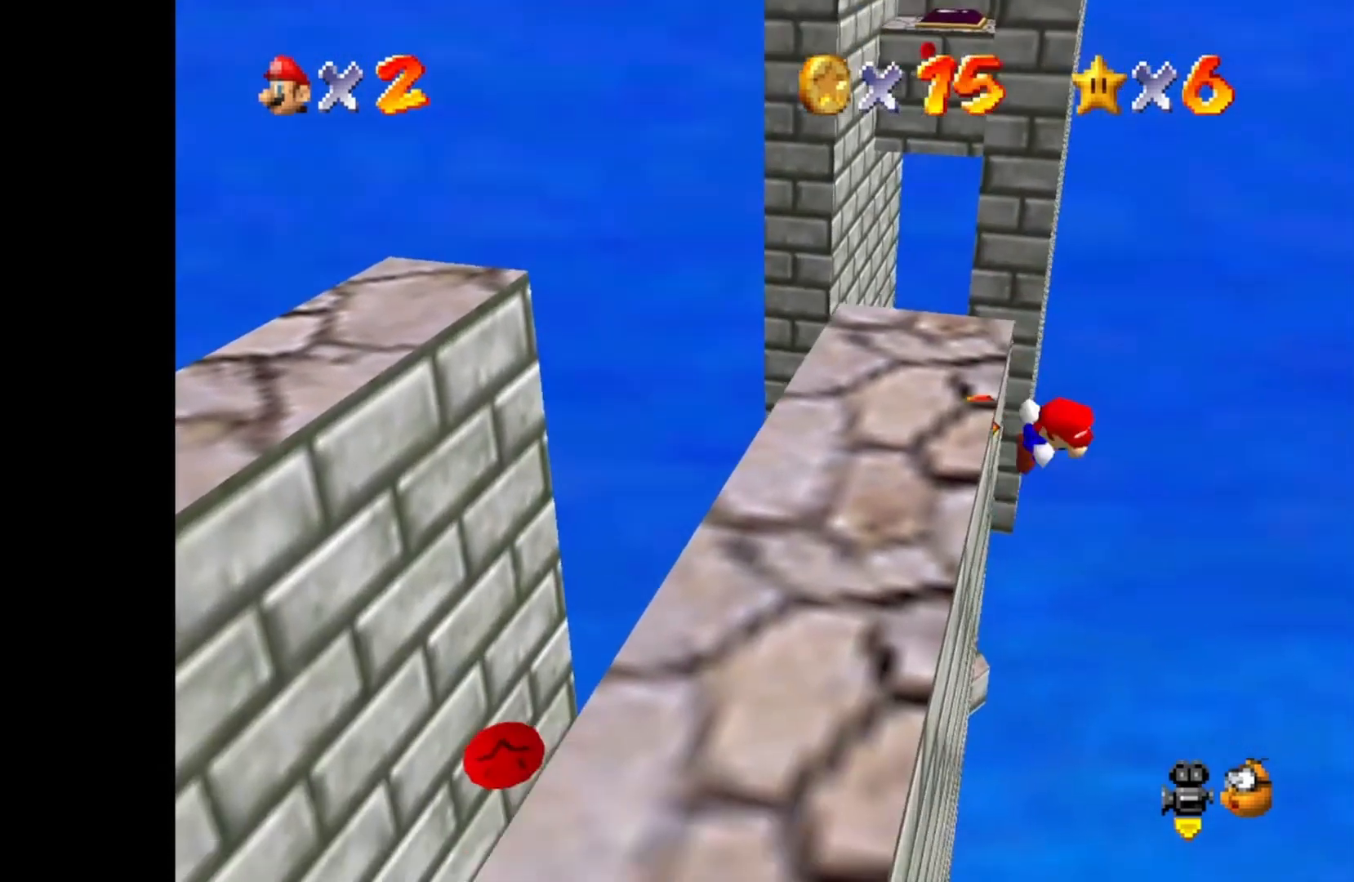
{"buttons": ["CROSS", "L3"], "left_stick": "left", "right_stick": "center", "events": [[17, "L3", "down"]]}
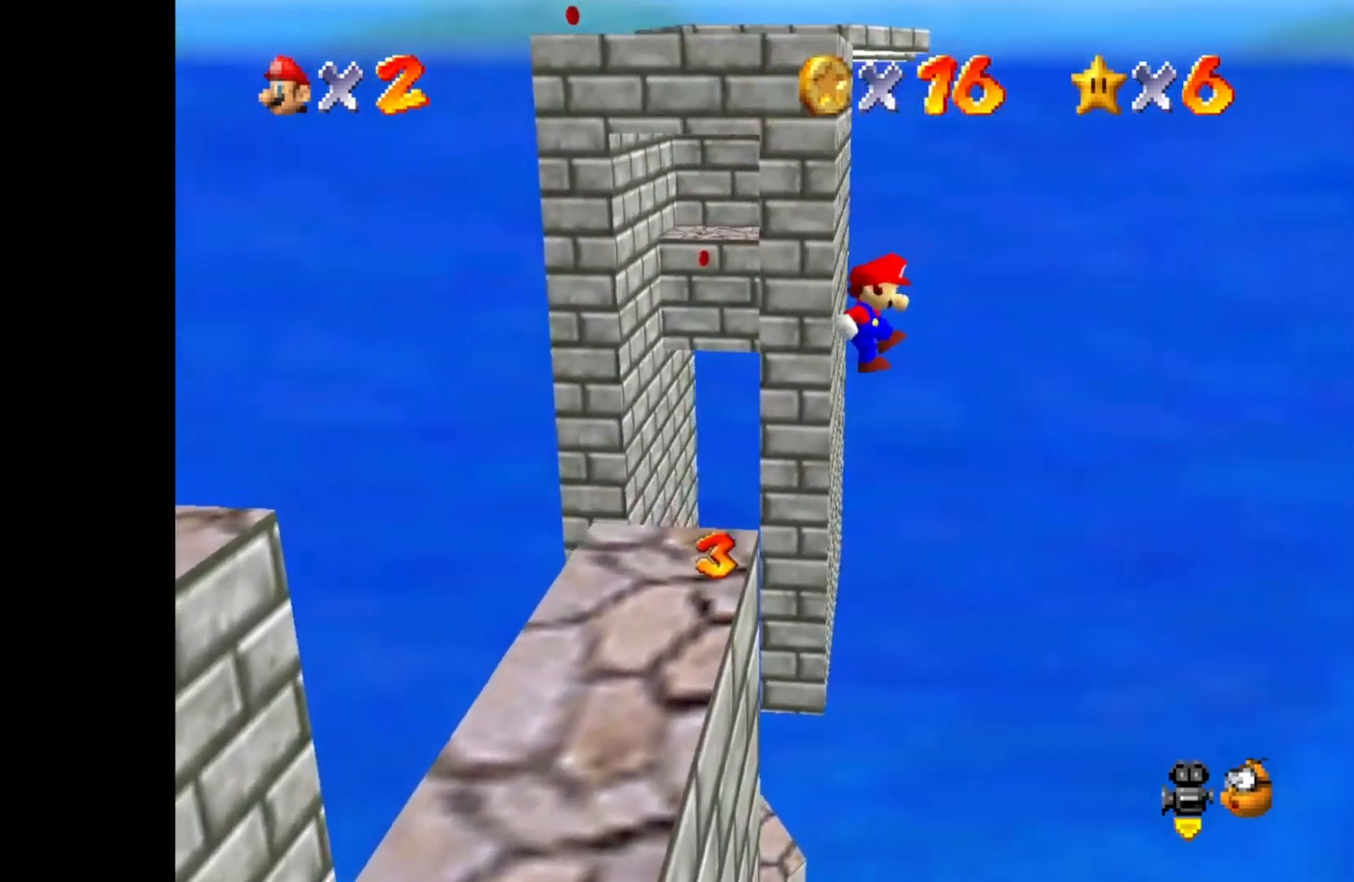
{"buttons": [], "left_stick": "left", "right_stick": "center", "events": [[83, "L3", "up"], [333, "CROSS", "up"]]}
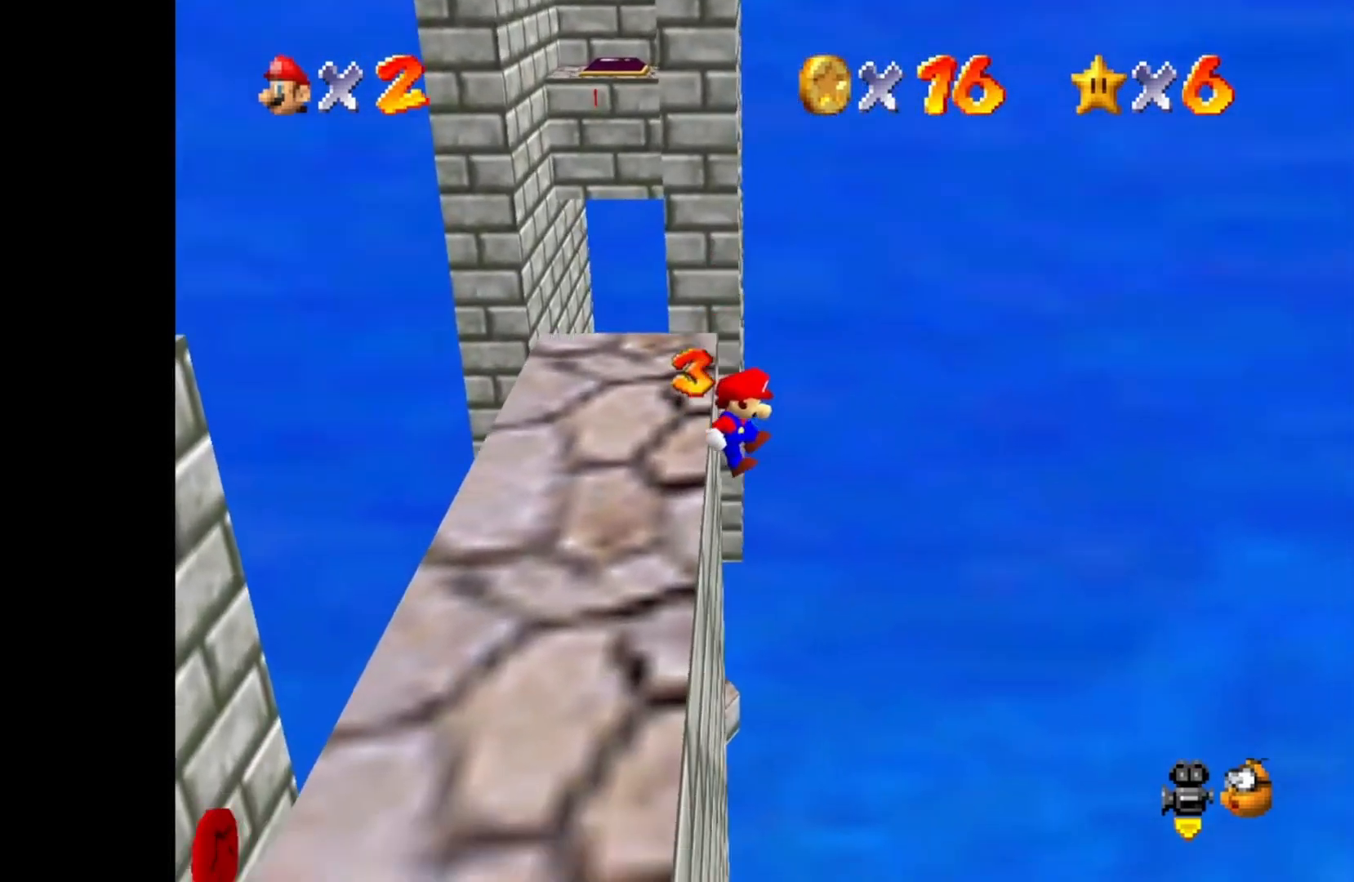
{"buttons": ["DPAD_RIGHT"], "left_stick": "center", "right_stick": "center", "events": [[100, "CROSS", "down"], [233, "left_stick", "center"], [267, "CROSS", "up"], [433, "DPAD_RIGHT", "down"]]}
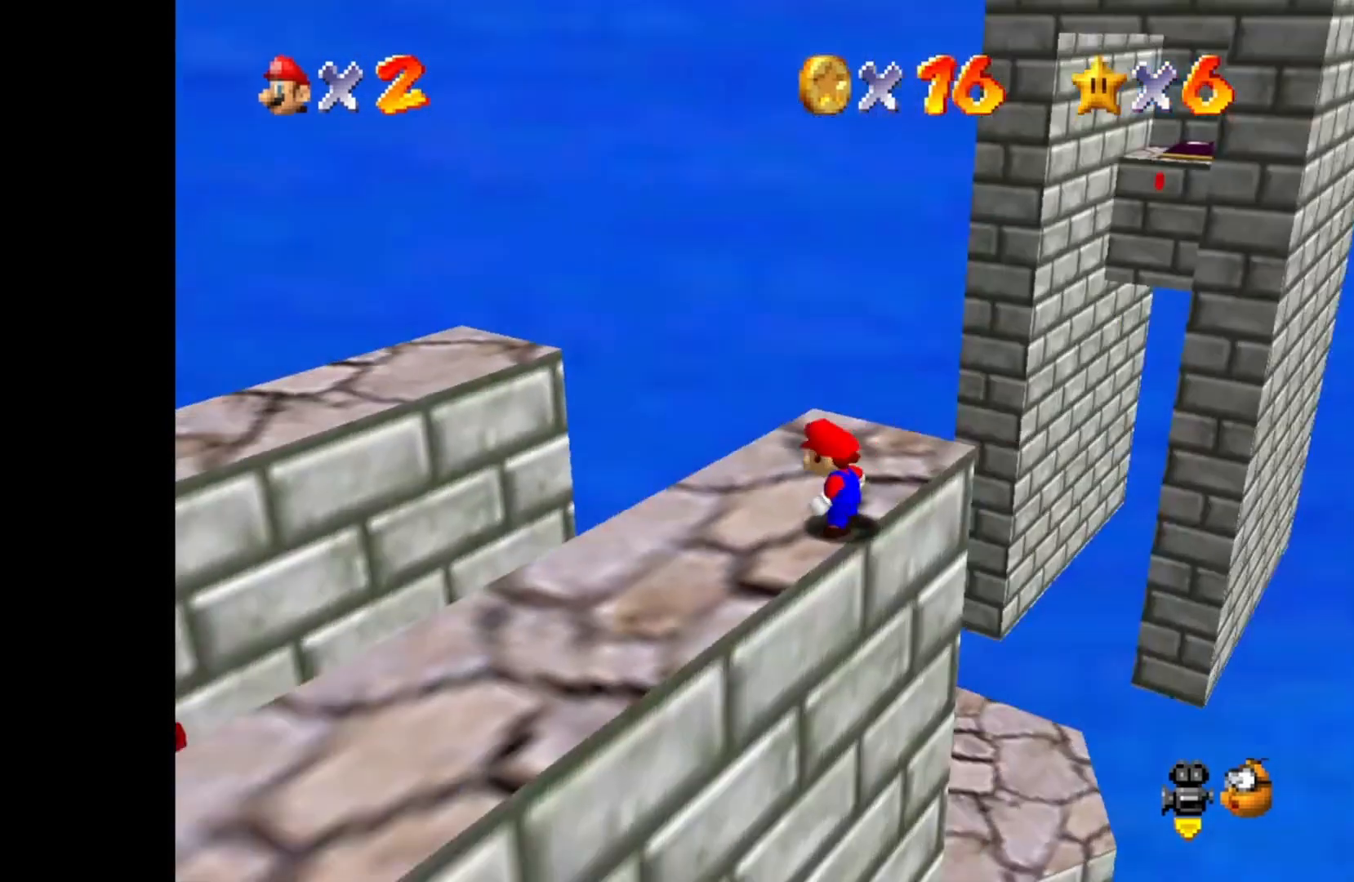
{"buttons": ["DPAD_RIGHT"], "left_stick": "center", "right_stick": "center", "events": [[17, "DPAD_RIGHT", "up"], [100, "DPAD_RIGHT", "down"], [183, "DPAD_RIGHT", "up"], [283, "DPAD_RIGHT", "down"], [367, "DPAD_RIGHT", "up"], [450, "DPAD_RIGHT", "down"]]}
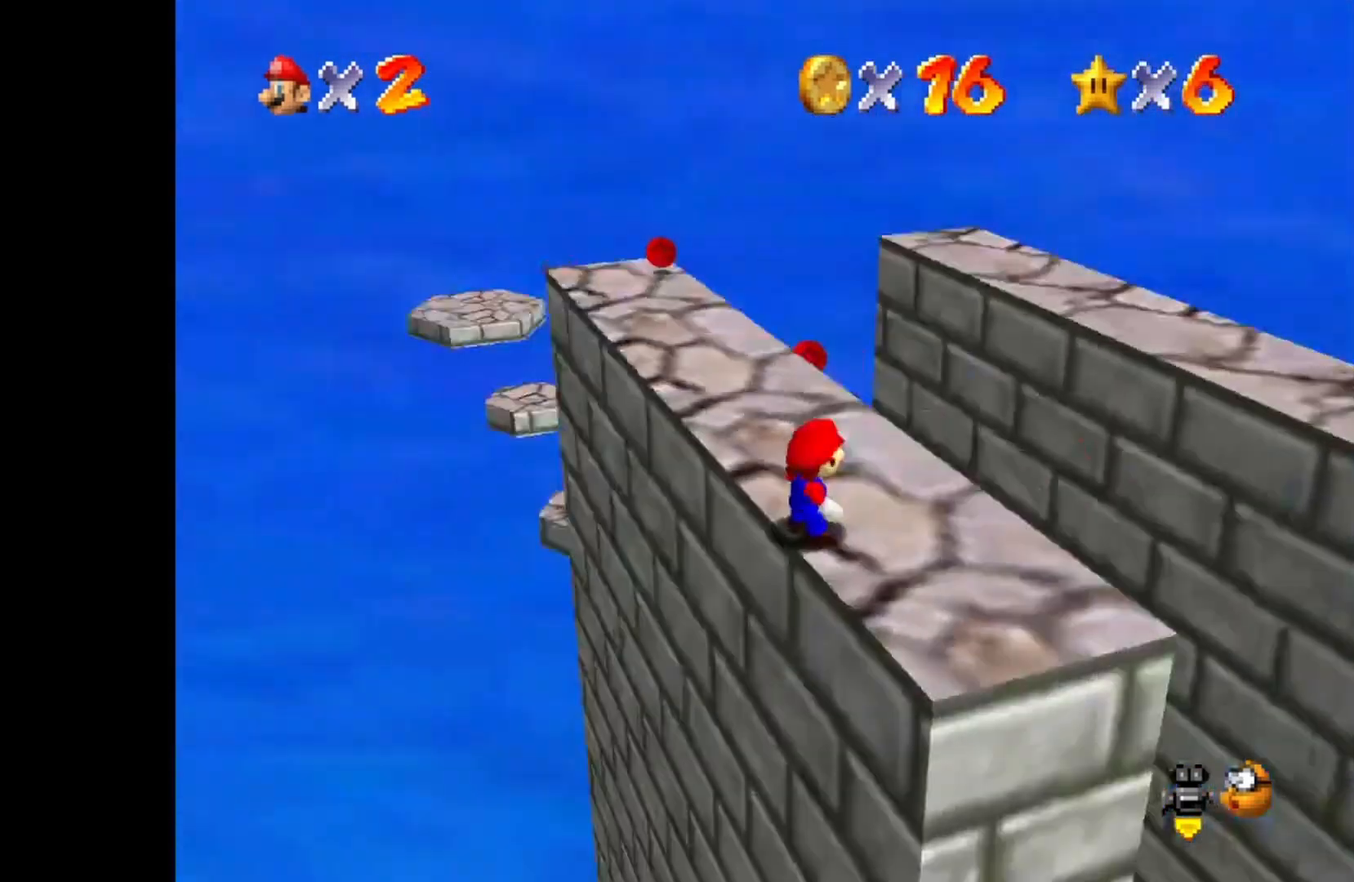
{"buttons": [], "left_stick": "up-right", "right_stick": "center", "events": [[67, "DPAD_RIGHT", "up"], [183, "right_stick", "left"], [333, "left_stick", "up"], [433, "left_stick", "up-right"], [483, "right_stick", "center"]]}
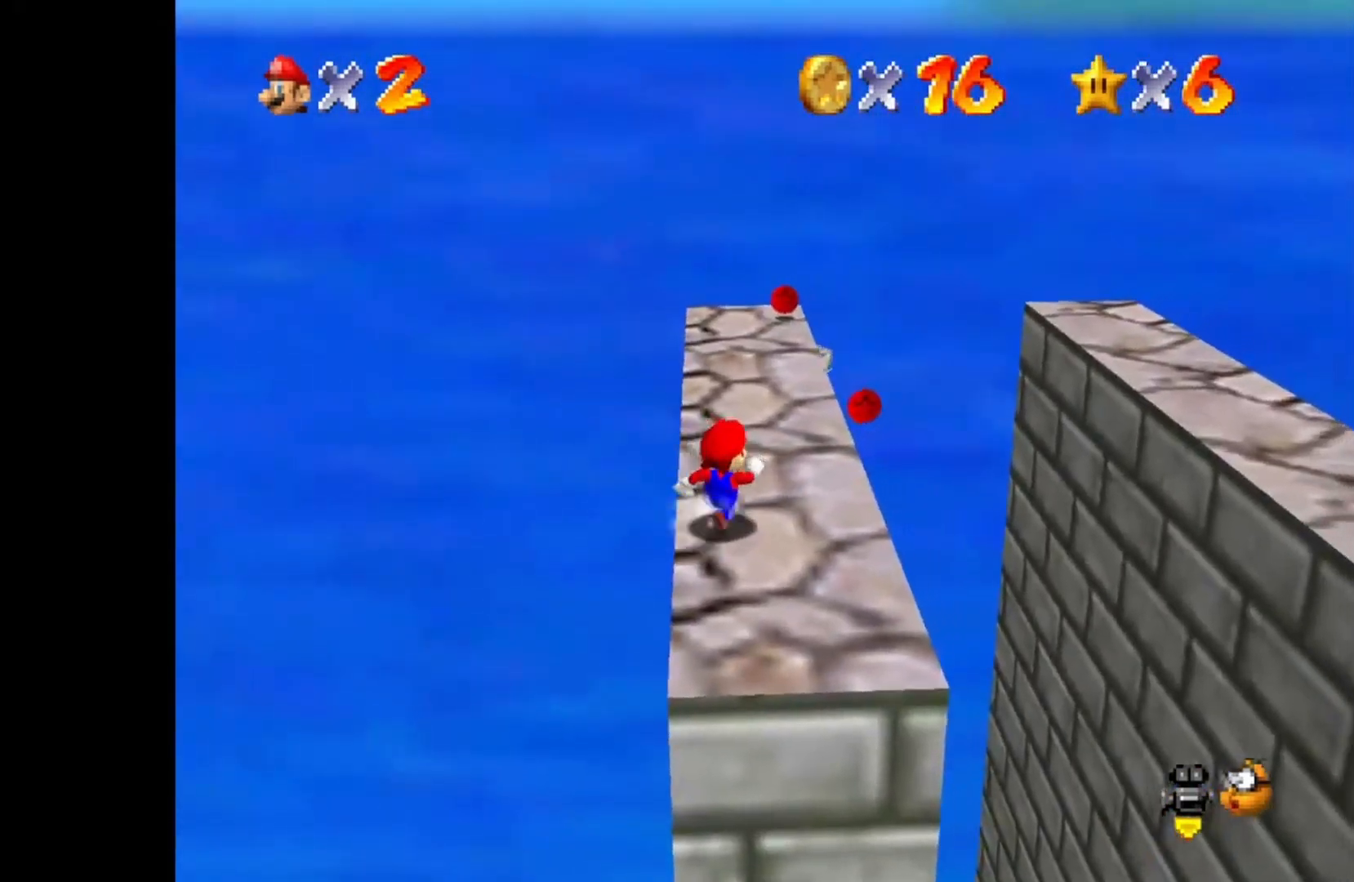
{"buttons": [], "left_stick": "up-right", "right_stick": "center", "events": []}
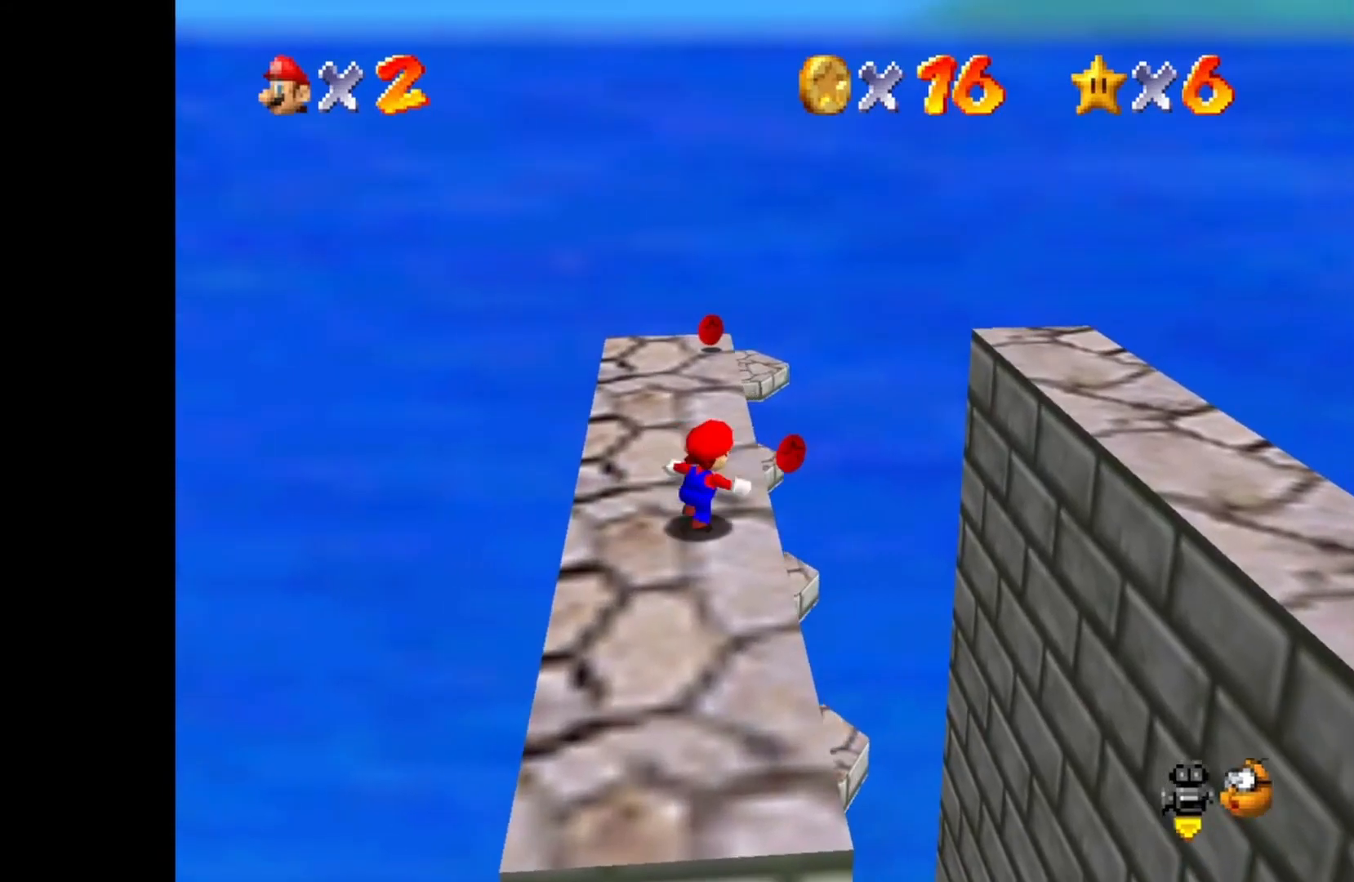
{"buttons": [], "left_stick": "up-right", "right_stick": "center", "events": []}
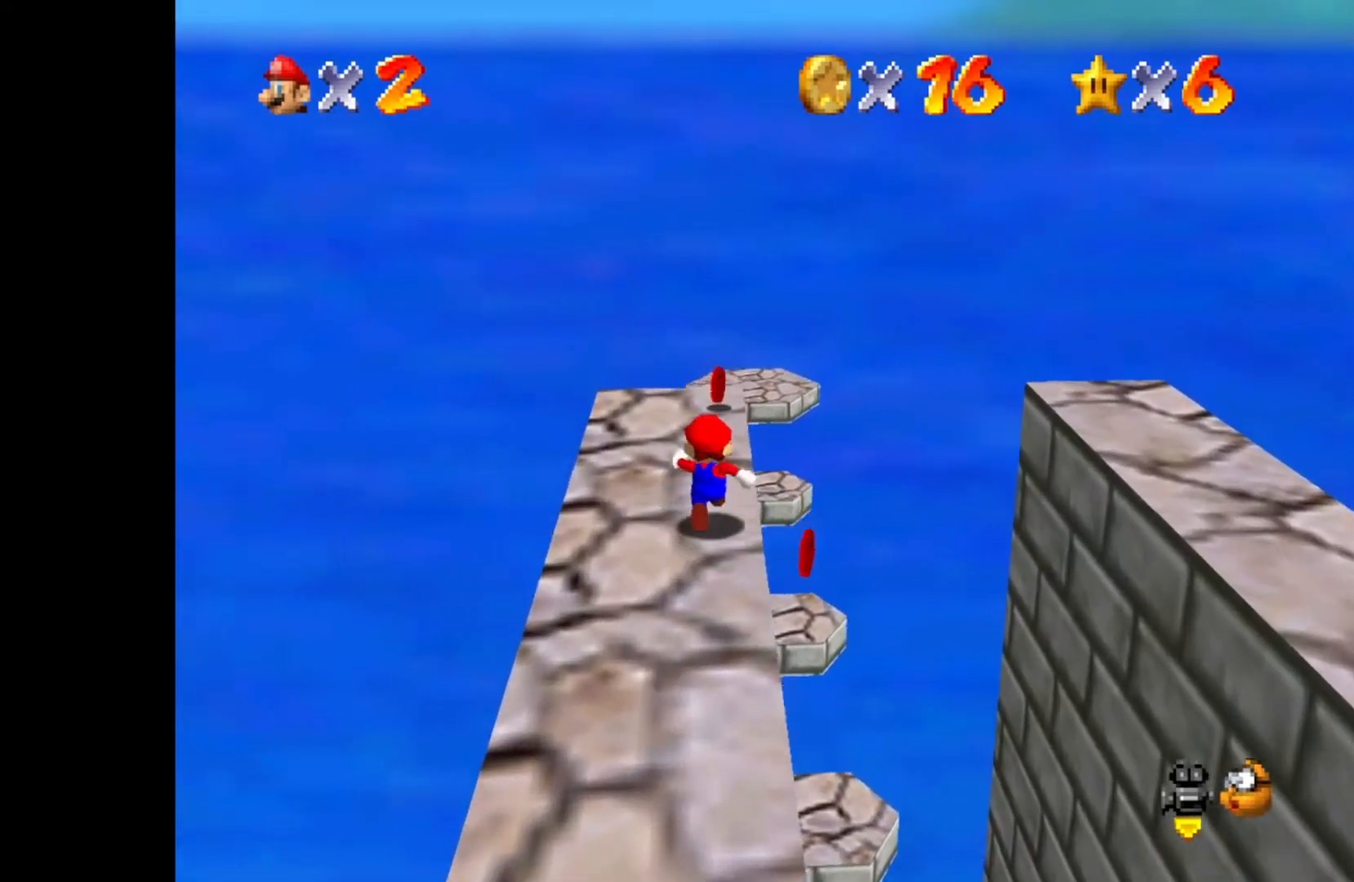
{"buttons": [], "left_stick": "up", "right_stick": "center", "events": [[233, "left_stick", "center"], [400, "left_stick", "up"]]}
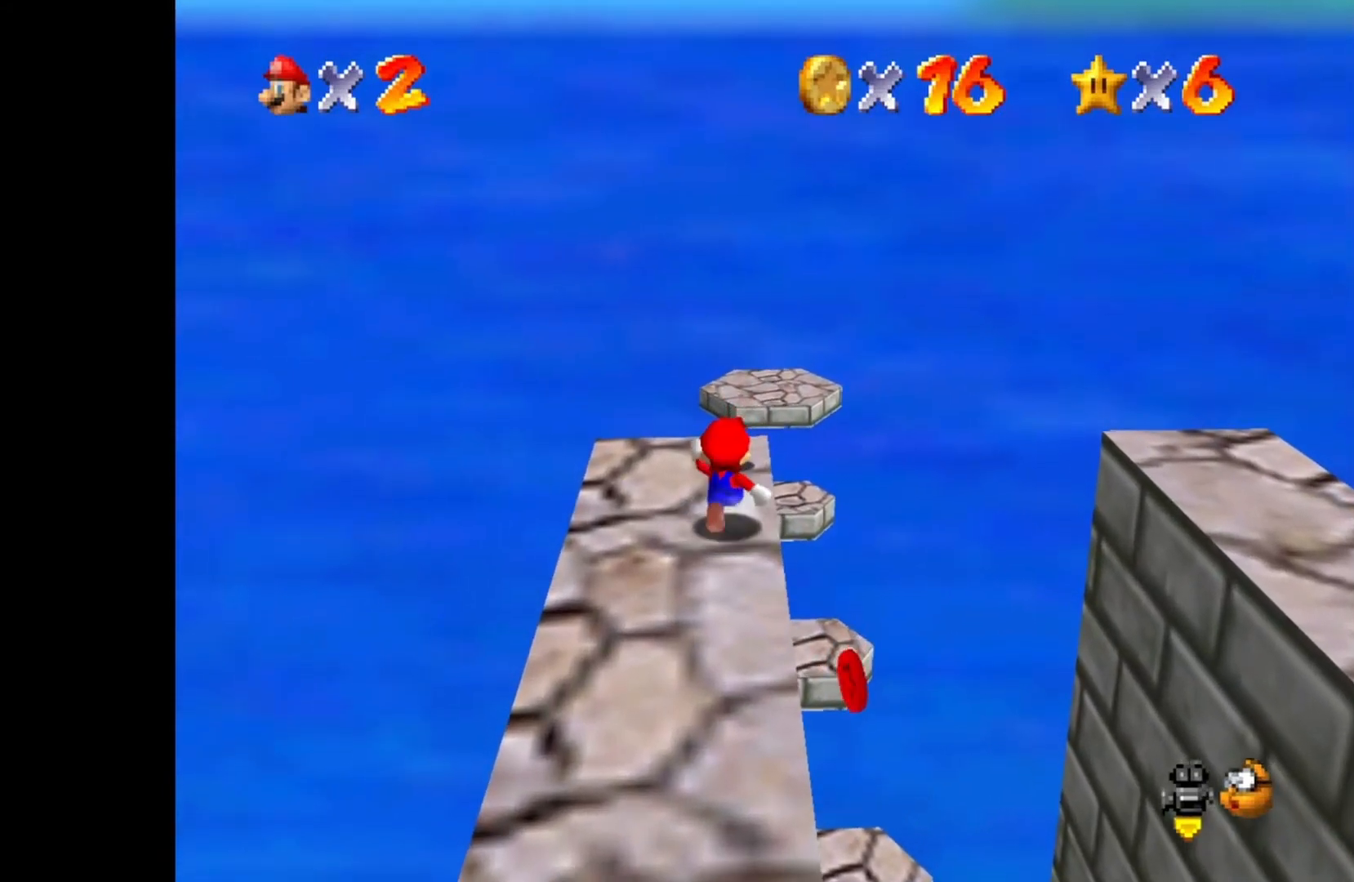
{"buttons": [], "left_stick": "up", "right_stick": "center", "events": [[183, "left_stick", "center"], [333, "left_stick", "up"]]}
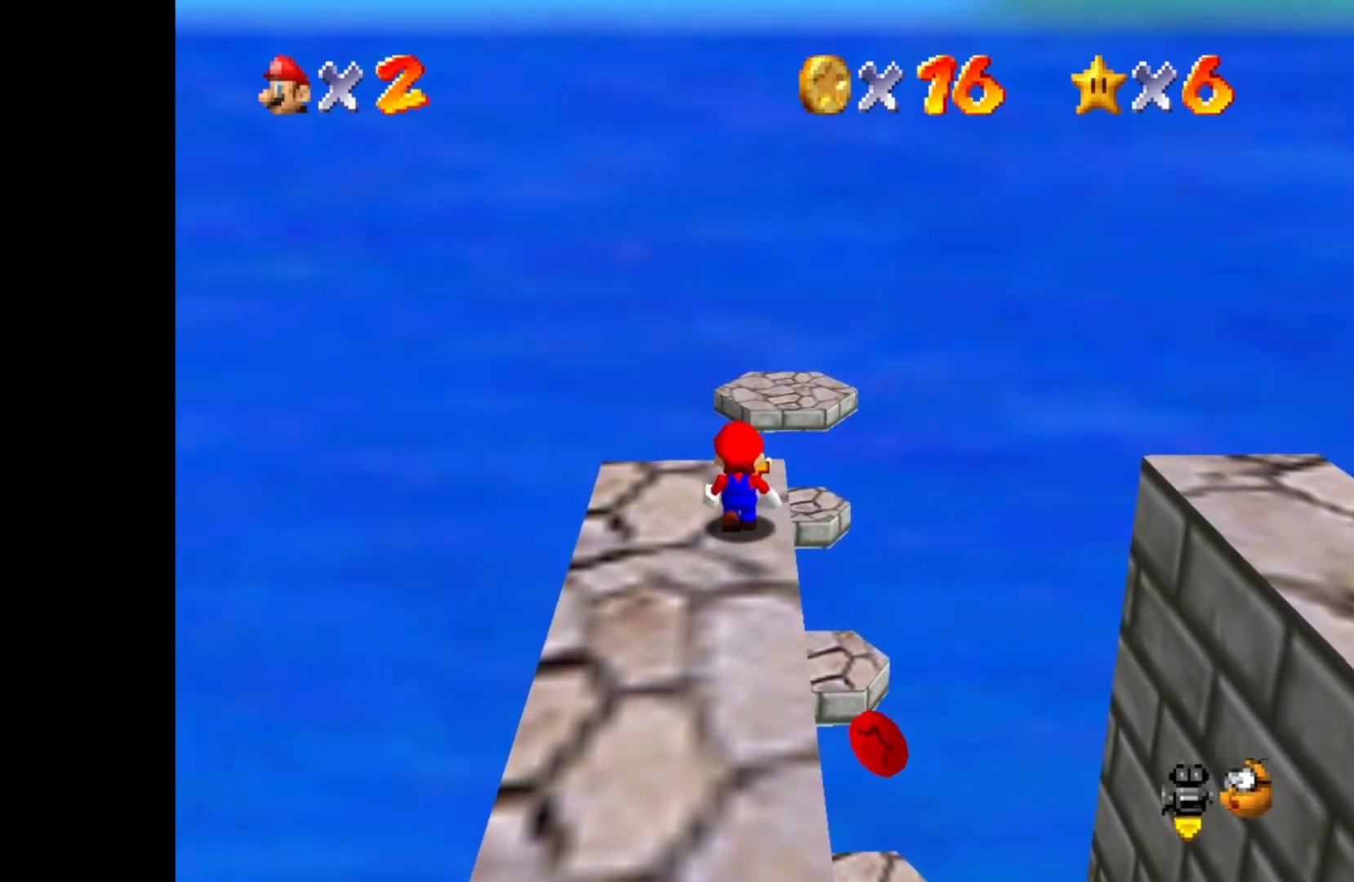
{"buttons": [], "left_stick": "down", "right_stick": "center", "events": [[17, "left_stick", "center"], [467, "left_stick", "down"]]}